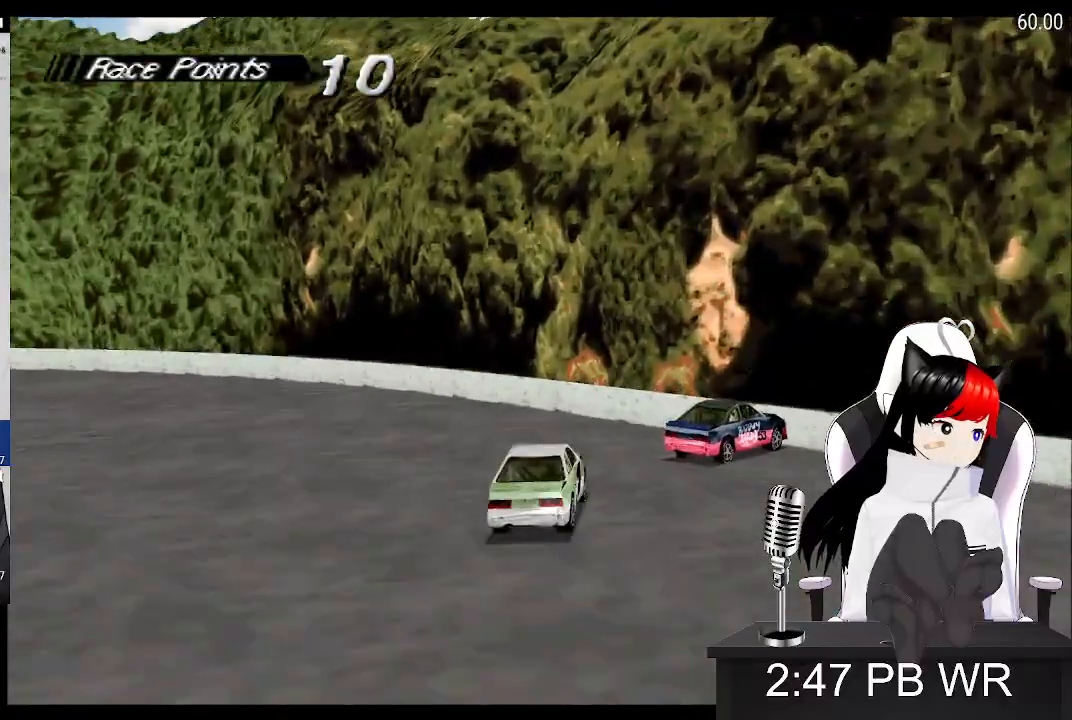
Gameplay with a controller (PlayStation layout); each line is a JSON object with the inputs held at the frame after it. "events" lists button and stick changes between this image and that frame as [ms after this image, input, new state], when the widget could be followed in between. Not read: DPAD_RIGHT left_stick right_stick.
{"buttons": ["SQUARE"]}
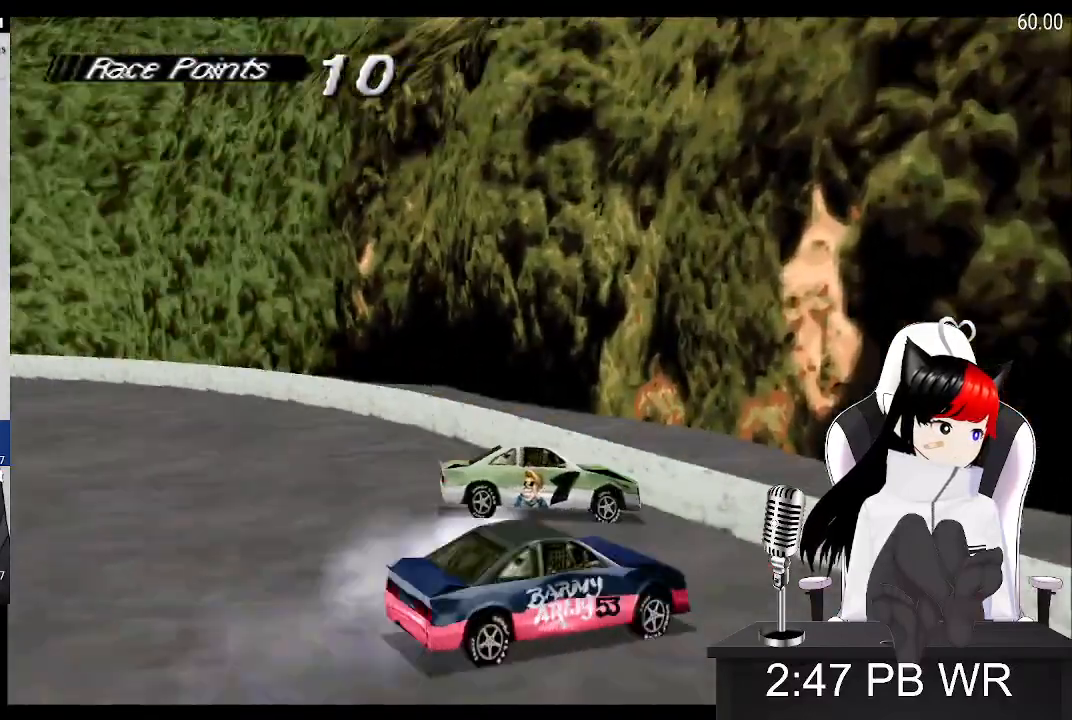
{"buttons": ["SQUARE"], "events": []}
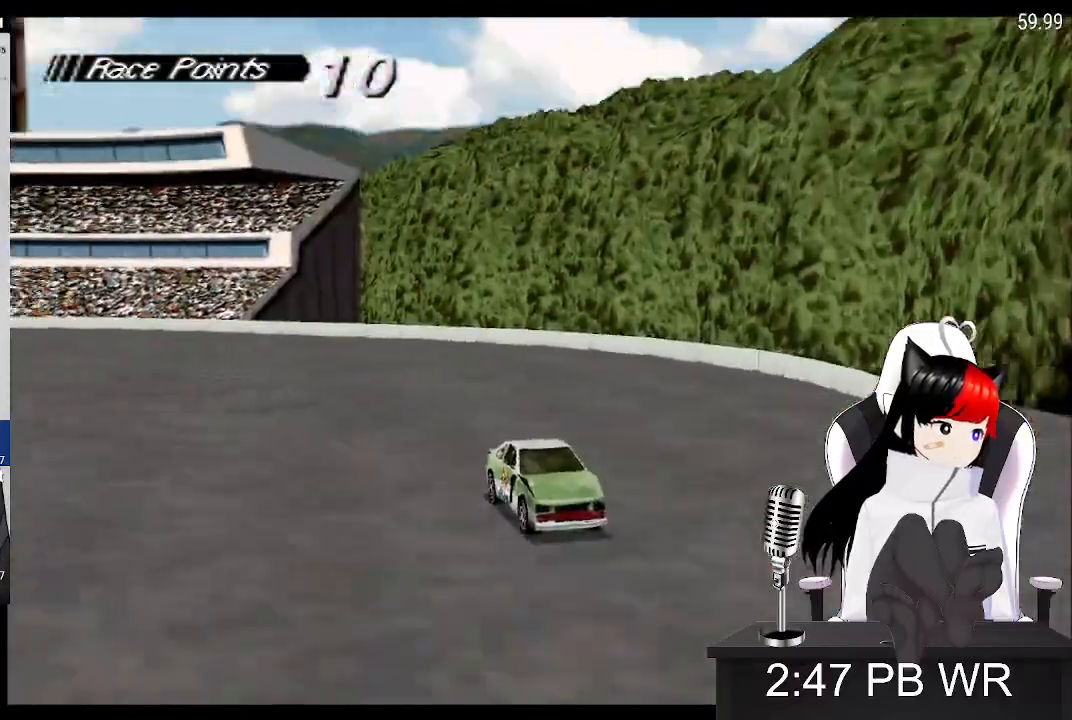
{"buttons": ["SQUARE"], "events": []}
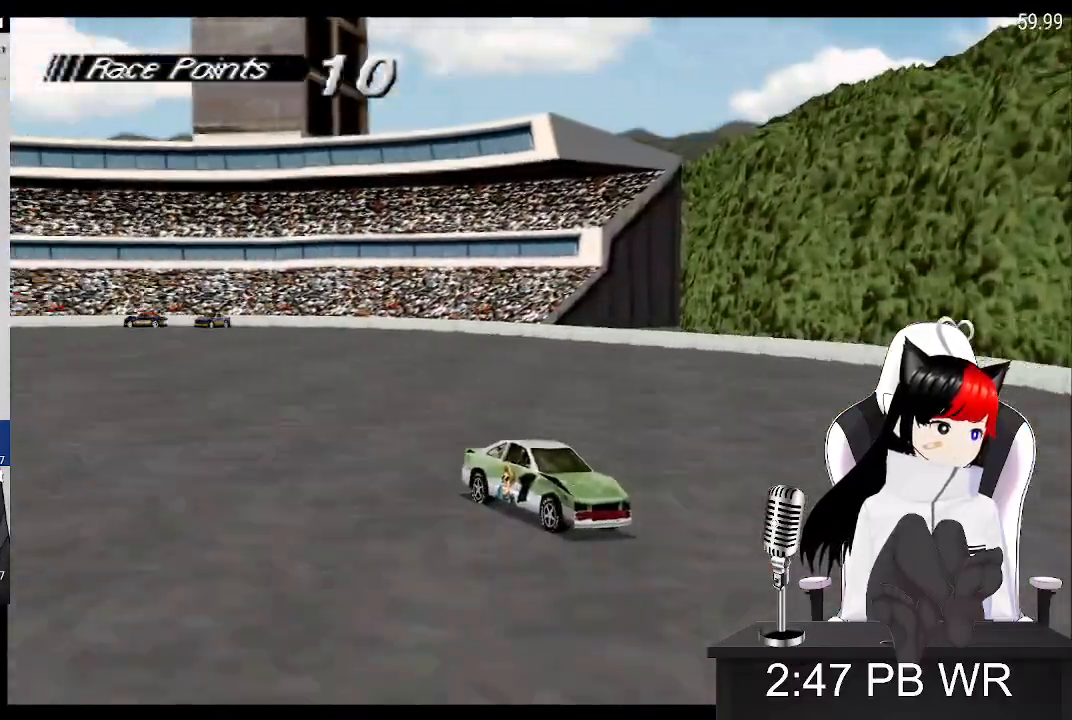
{"buttons": ["SQUARE"], "events": []}
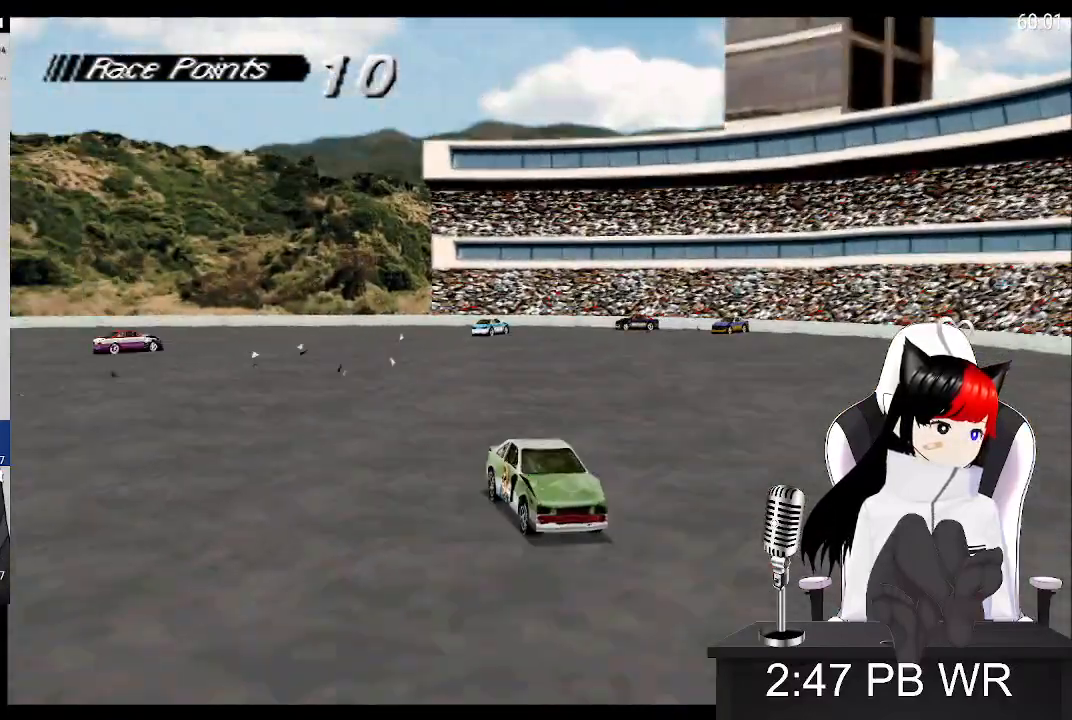
{"buttons": ["SQUARE"], "events": []}
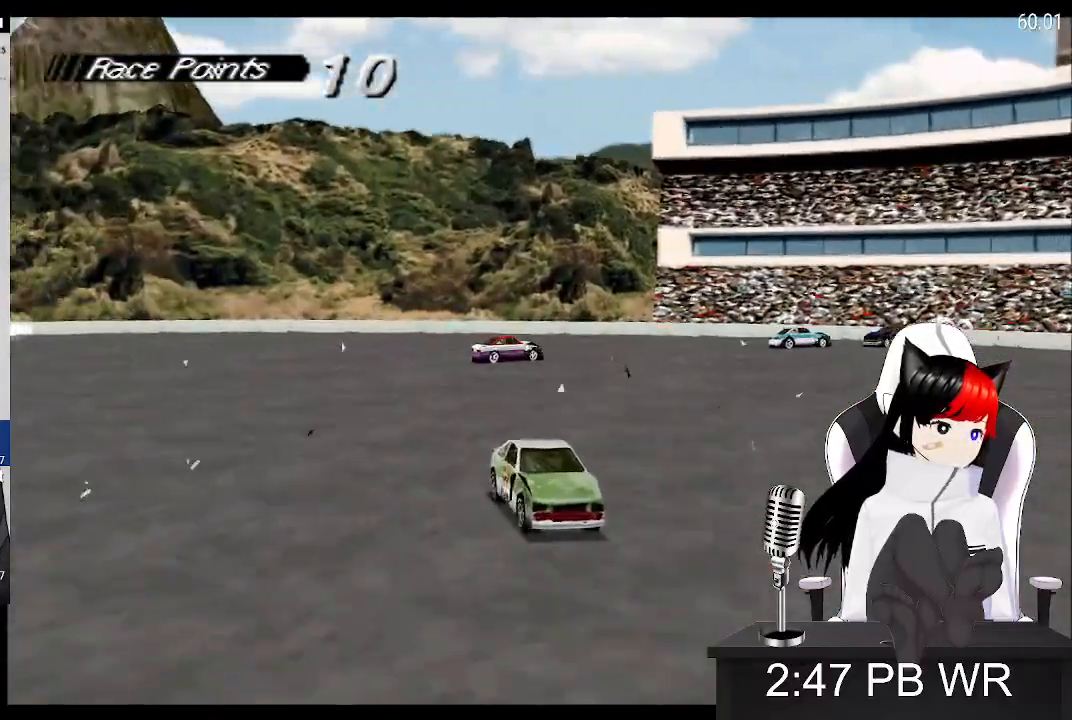
{"buttons": ["SQUARE"], "events": [[250, "SQUARE", "up"], [433, "SQUARE", "down"]]}
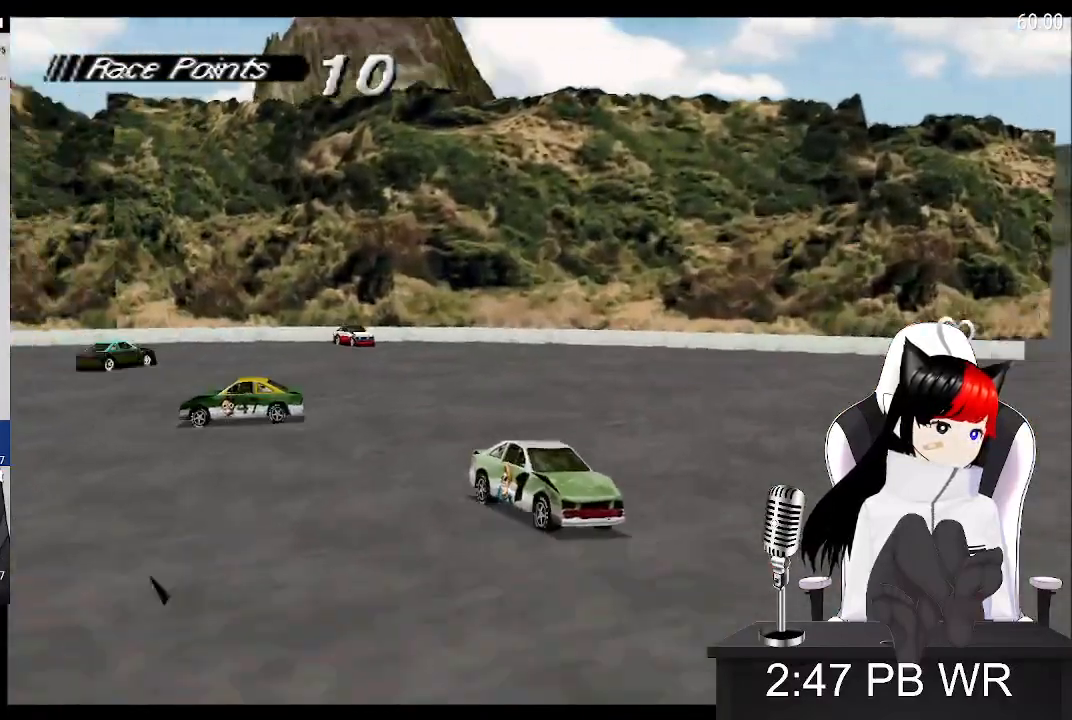
{"buttons": ["SQUARE"], "events": []}
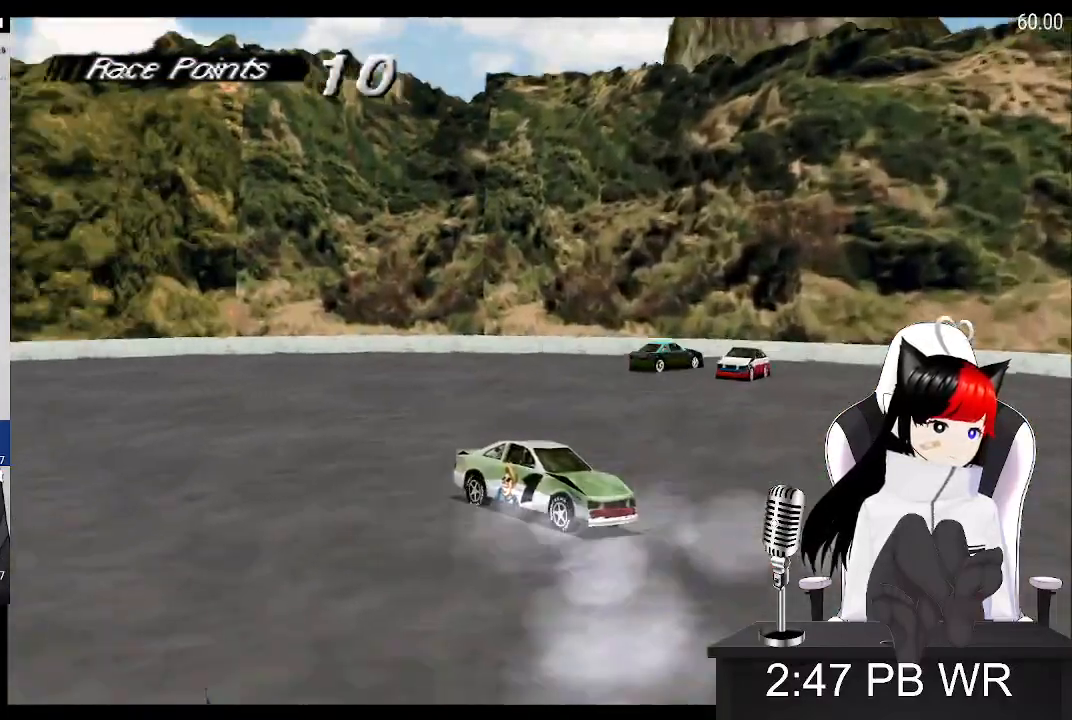
{"buttons": ["SQUARE"], "events": []}
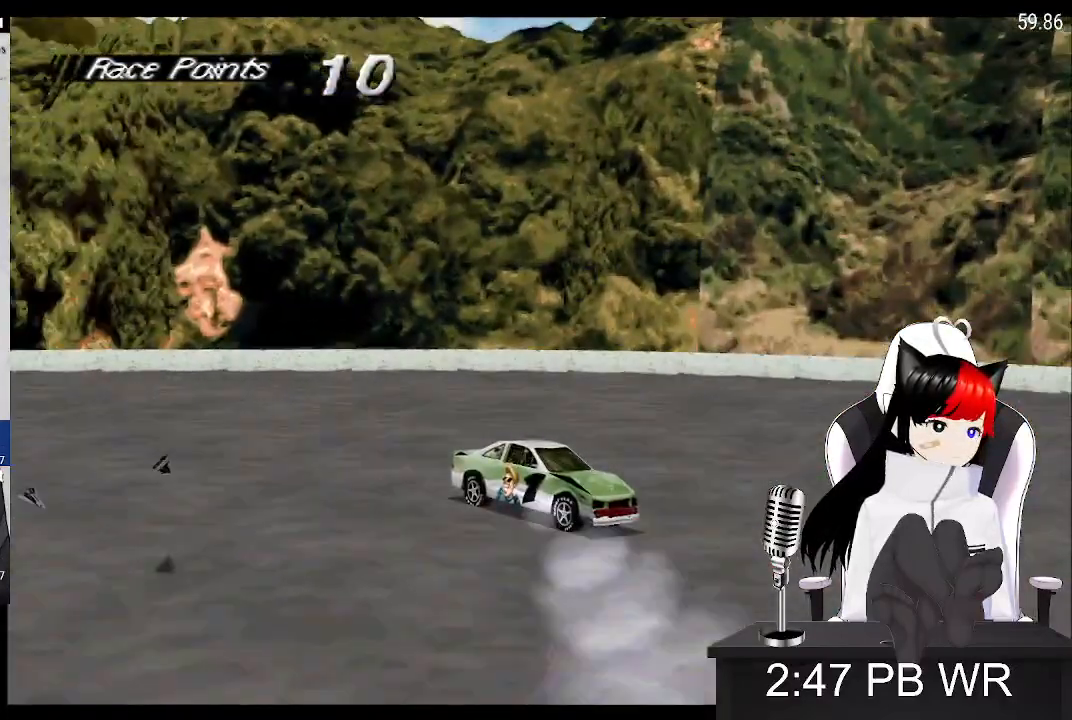
{"buttons": ["SQUARE"], "events": []}
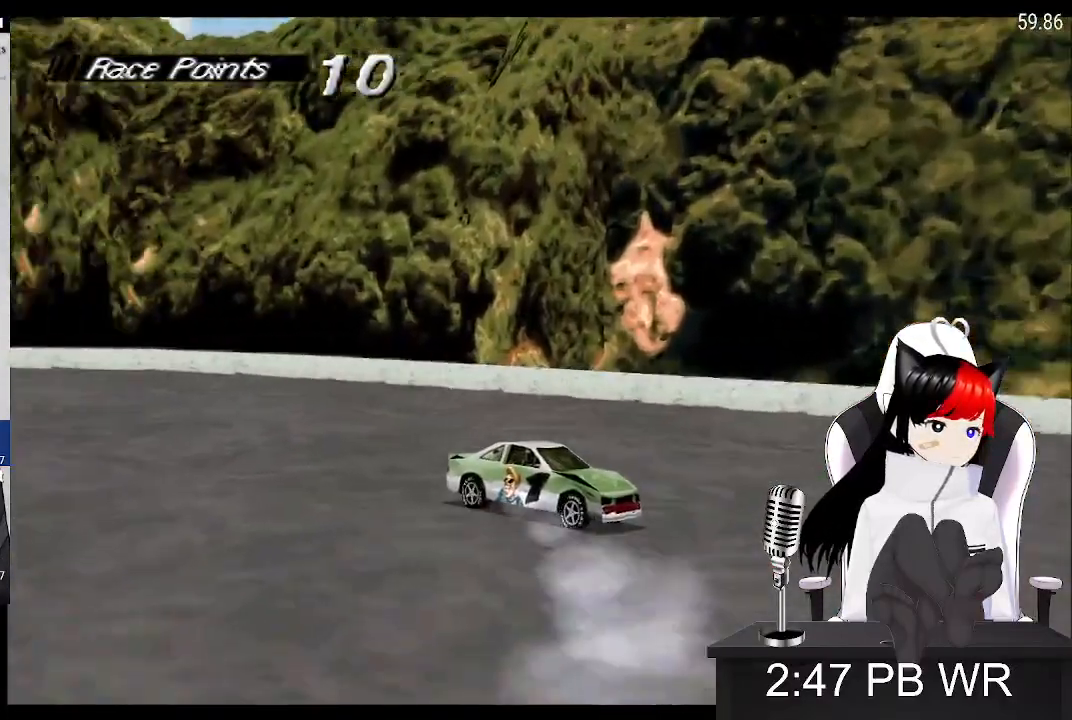
{"buttons": ["SQUARE"], "events": []}
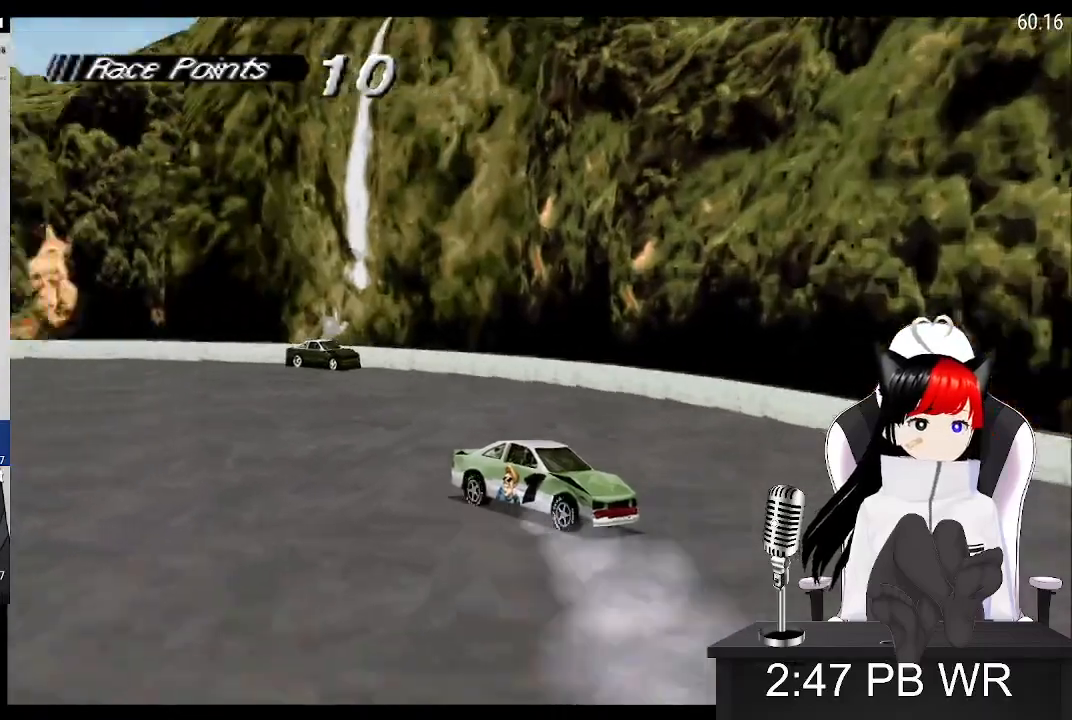
{"buttons": ["SQUARE"], "events": []}
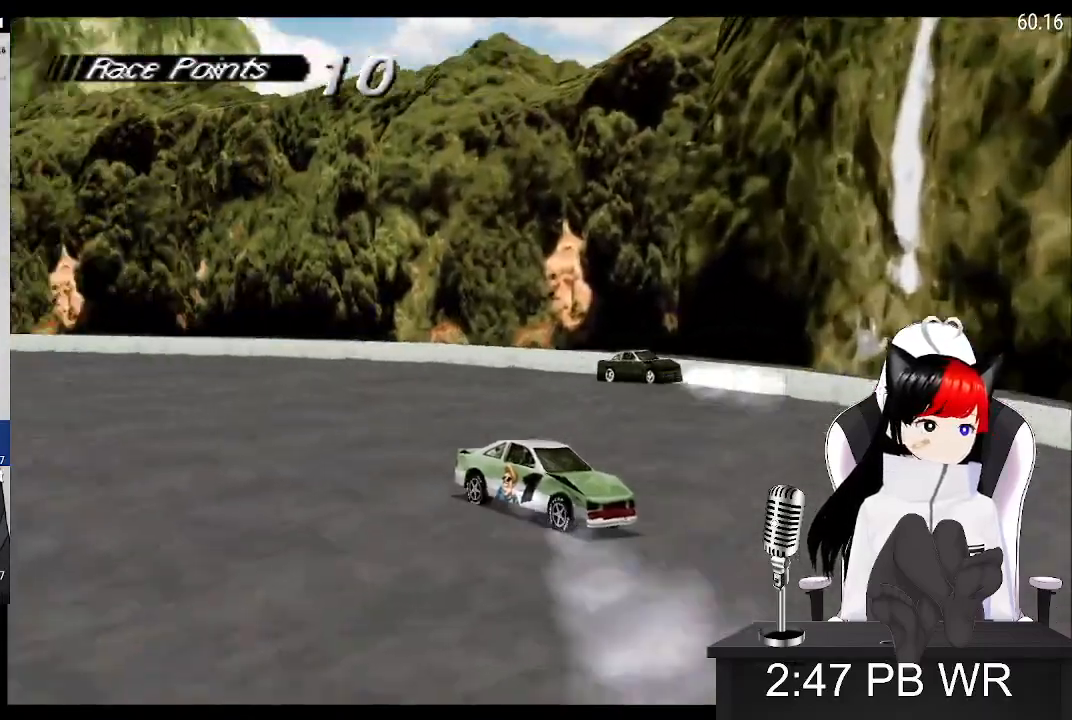
{"buttons": ["SQUARE"], "events": []}
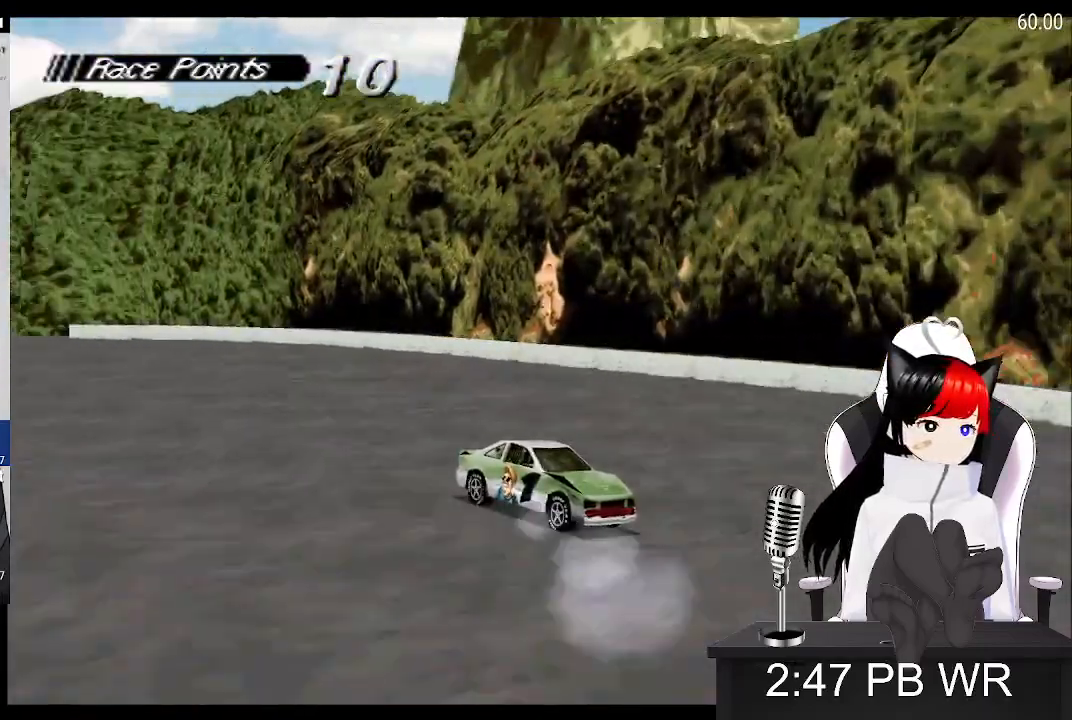
{"buttons": ["SQUARE"], "events": []}
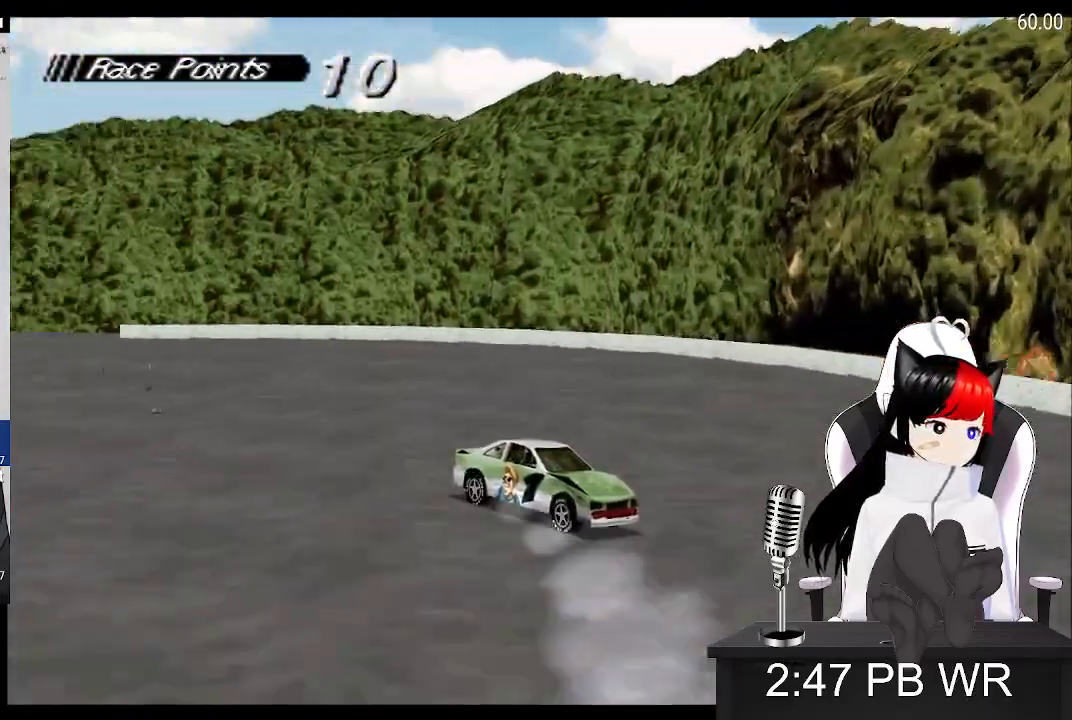
{"buttons": ["SQUARE"], "events": []}
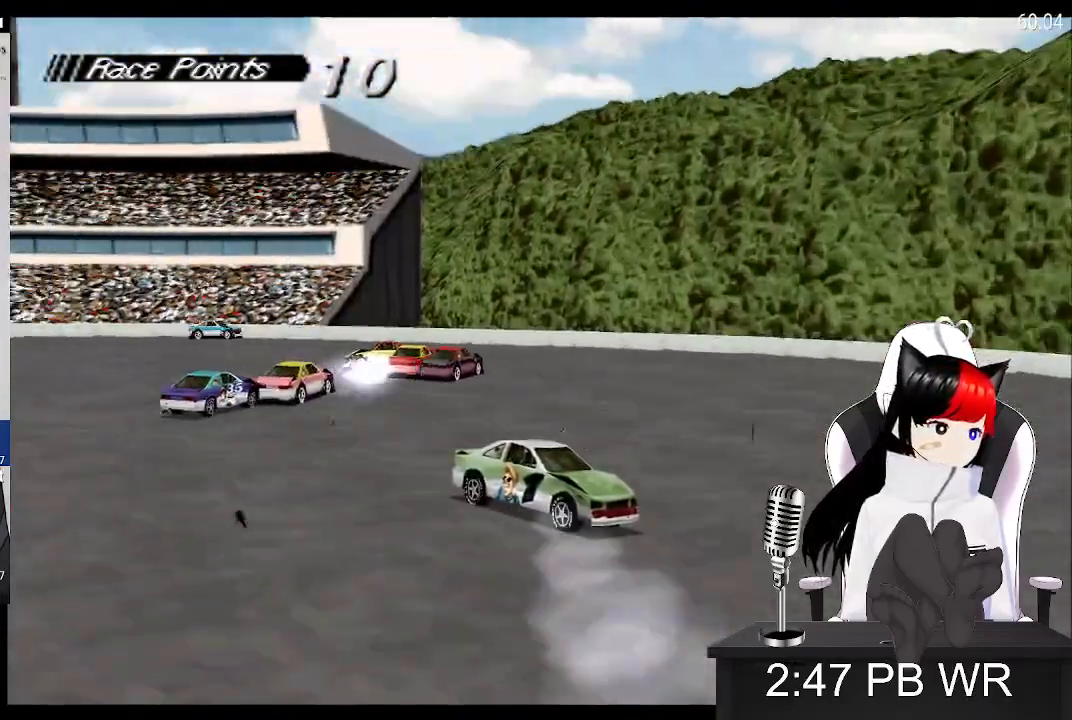
{"buttons": ["SQUARE"], "events": []}
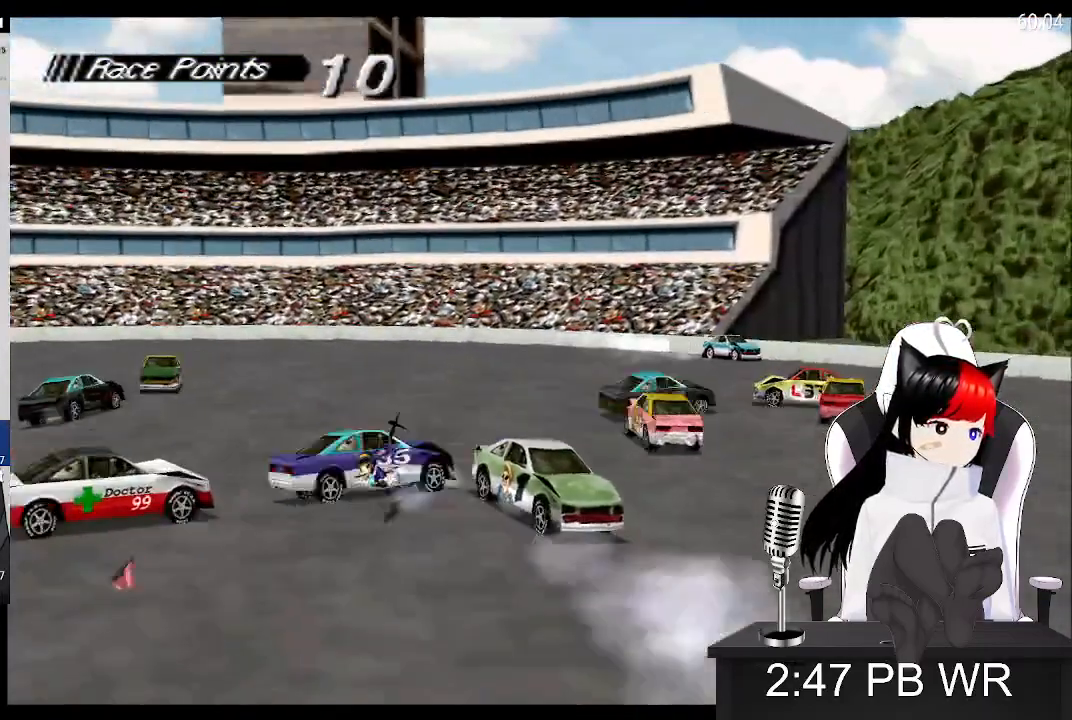
{"buttons": ["SQUARE"], "events": []}
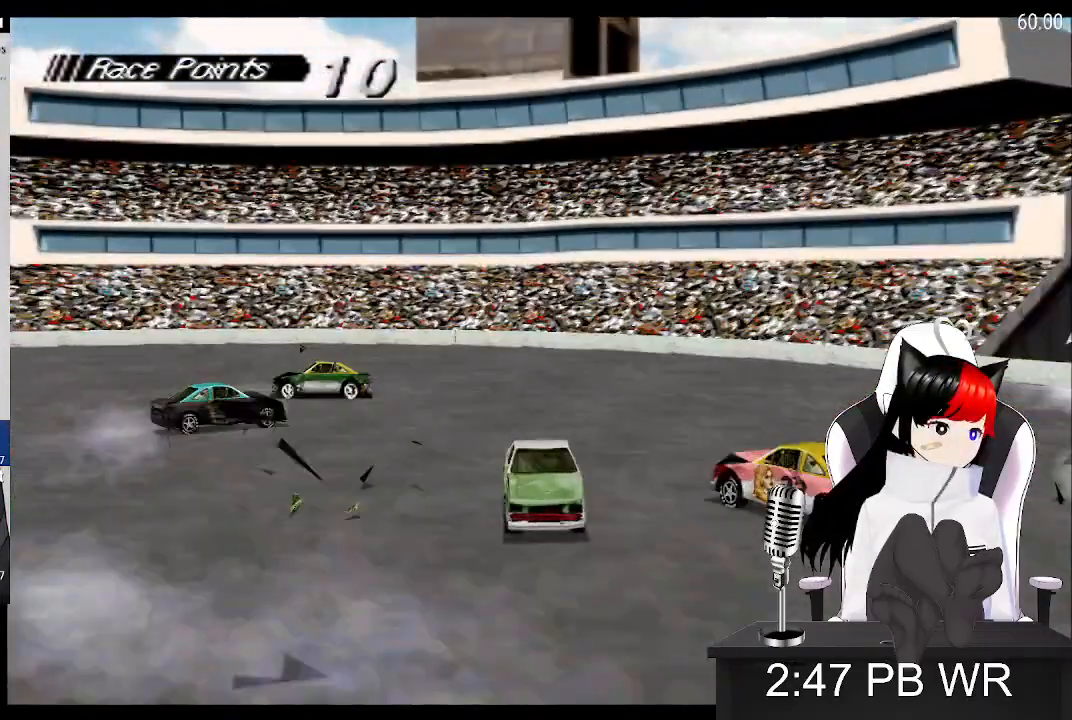
{"buttons": ["SQUARE"], "events": []}
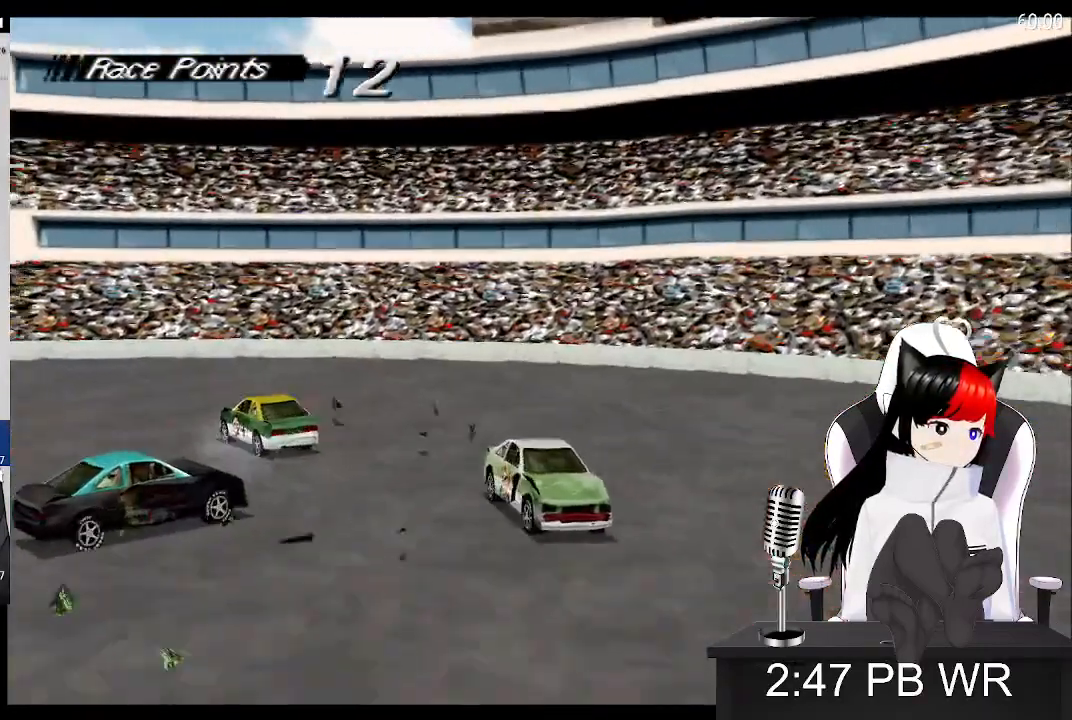
{"buttons": ["SQUARE"], "events": [[217, "SQUARE", "up"], [317, "SQUARE", "down"]]}
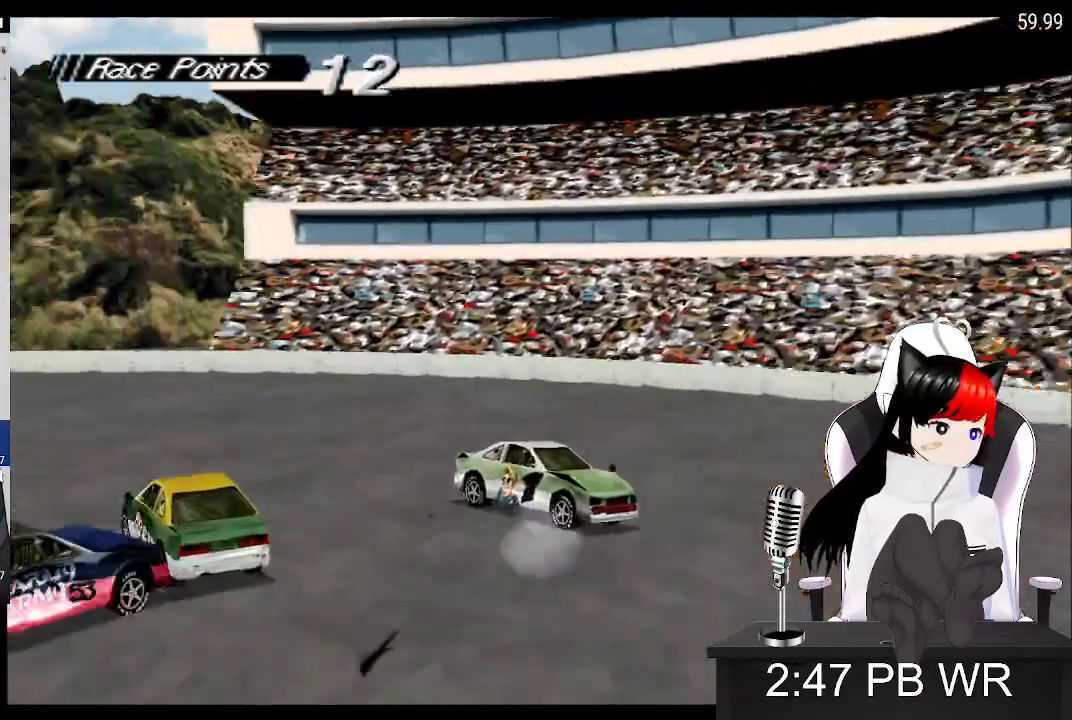
{"buttons": ["SQUARE"], "events": []}
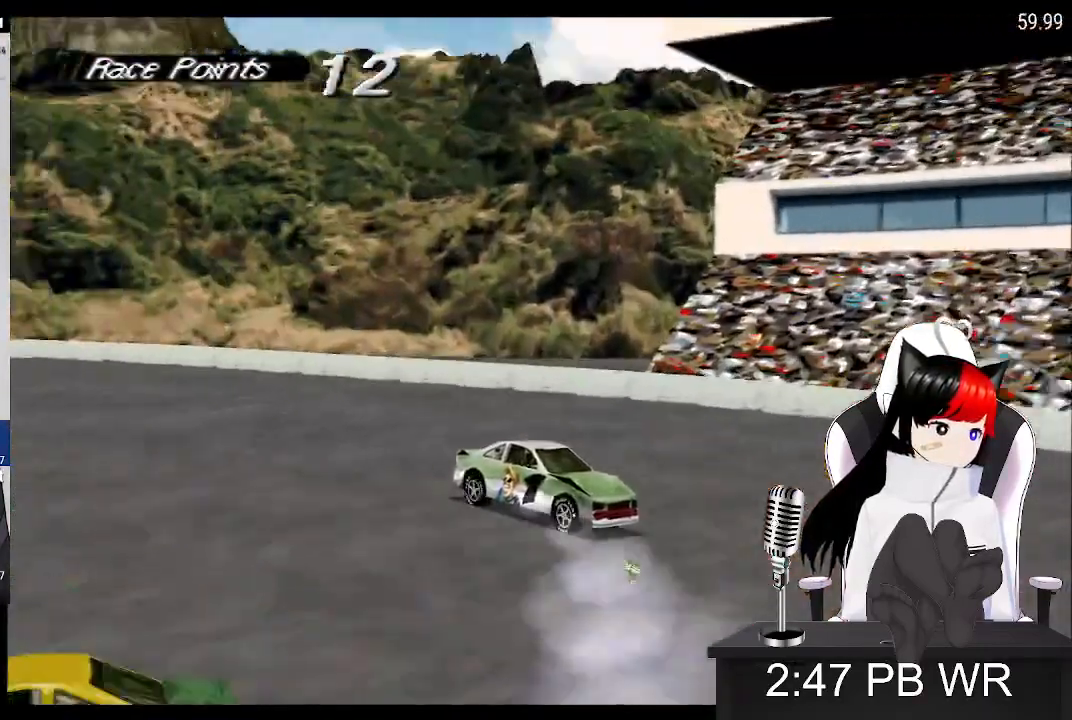
{"buttons": ["SQUARE"], "events": []}
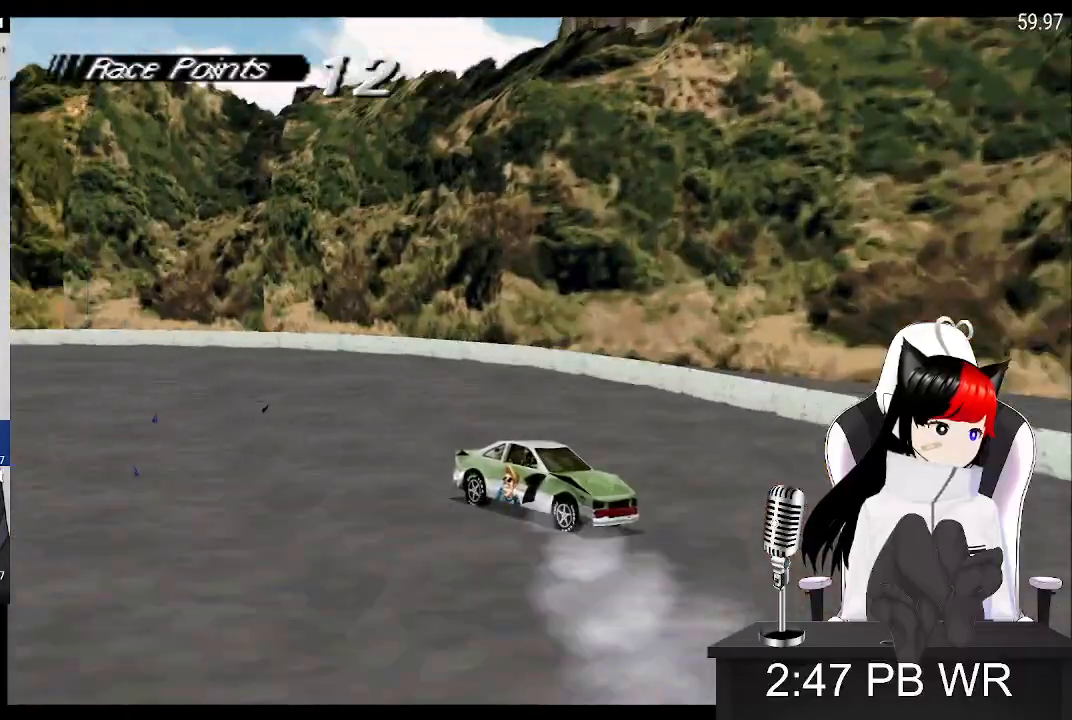
{"buttons": ["SQUARE"], "events": []}
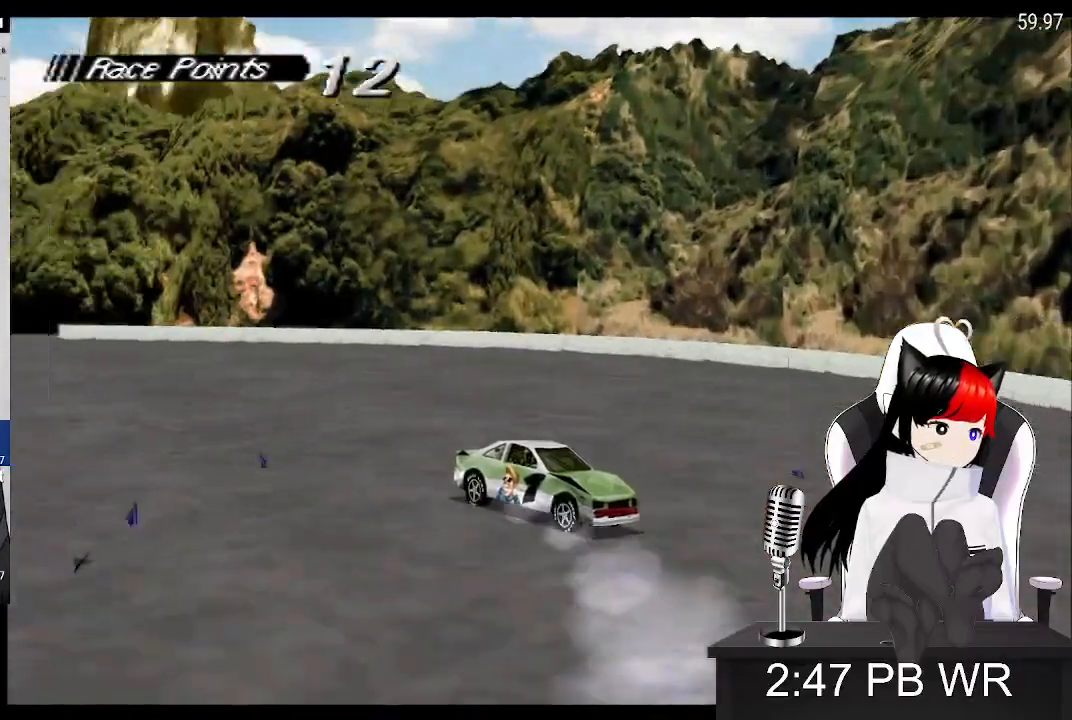
{"buttons": ["SQUARE"], "events": []}
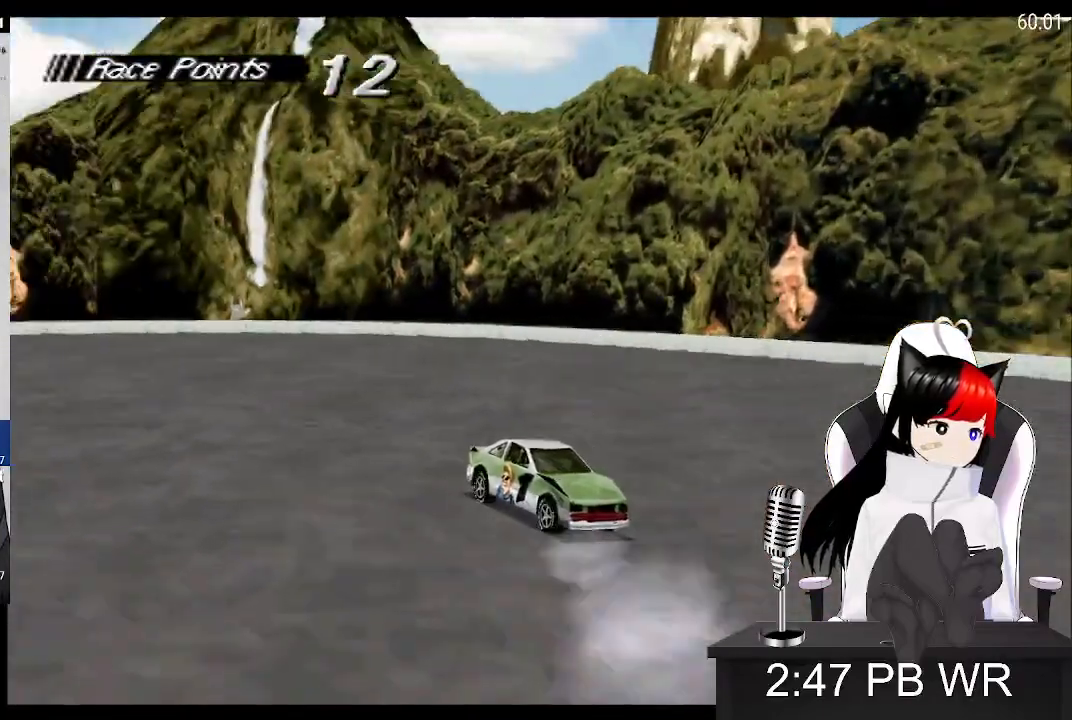
{"buttons": ["SQUARE"], "events": []}
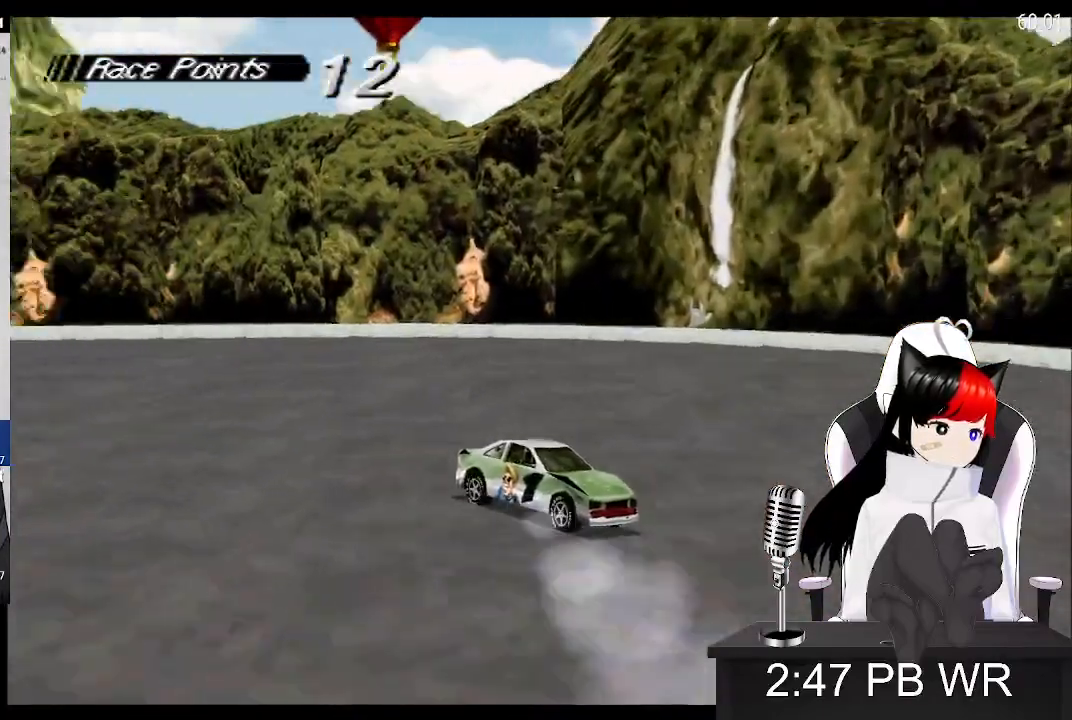
{"buttons": ["SQUARE"], "events": []}
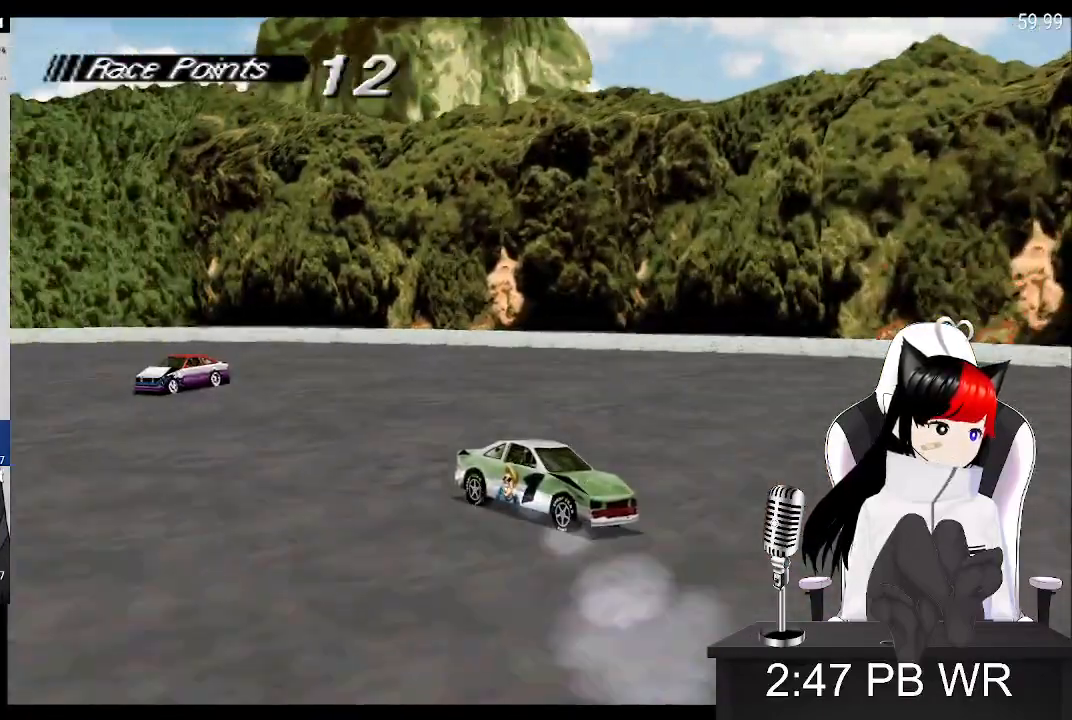
{"buttons": ["SQUARE"], "events": []}
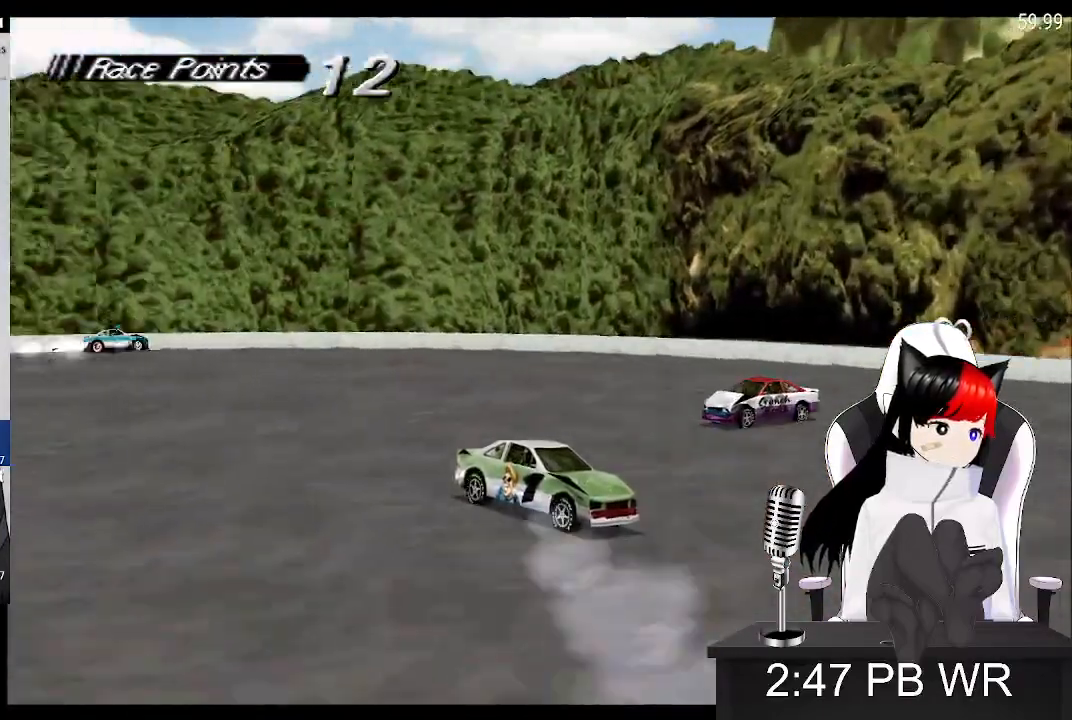
{"buttons": ["SQUARE"], "events": []}
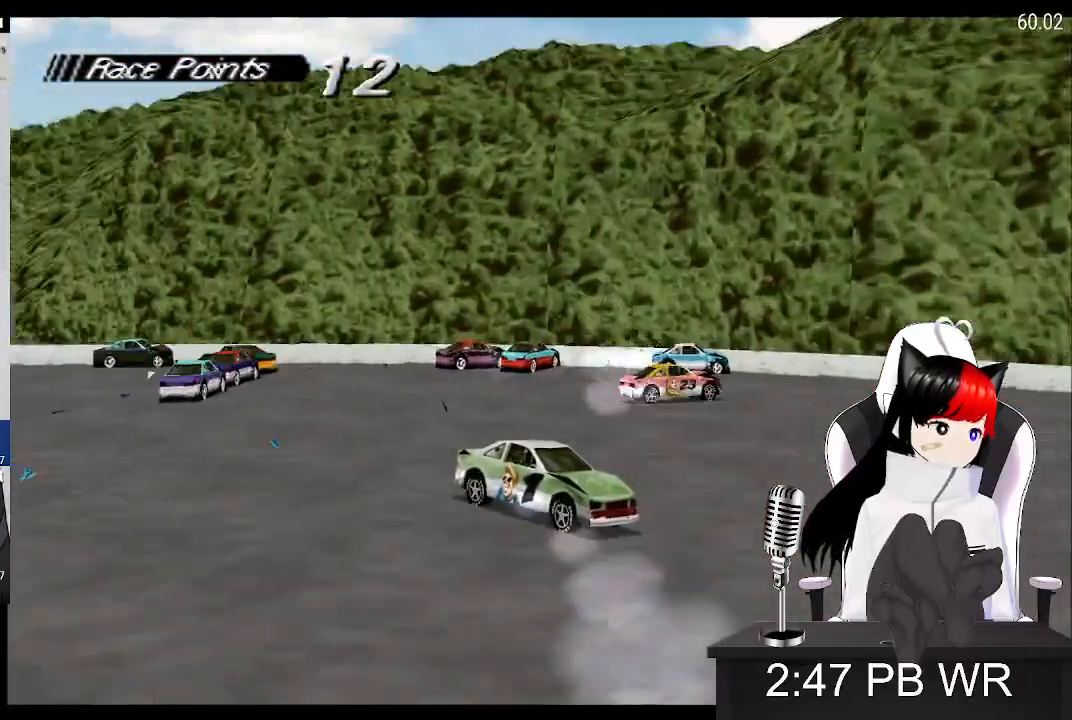
{"buttons": ["SQUARE"], "events": []}
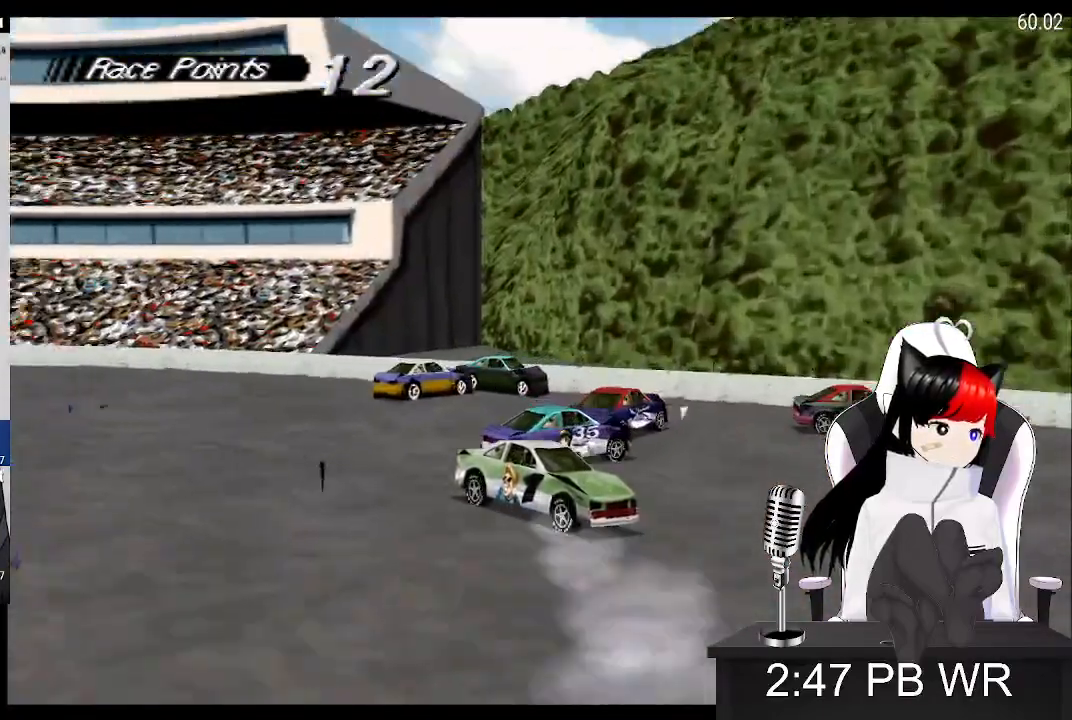
{"buttons": ["SQUARE"], "events": []}
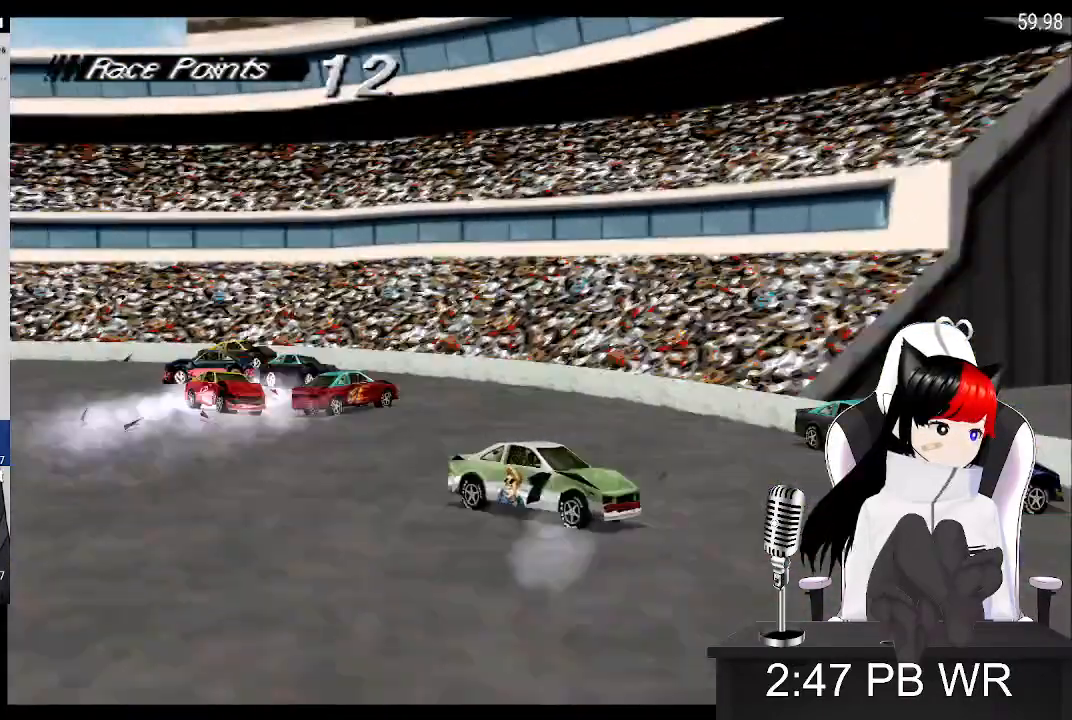
{"buttons": ["SQUARE"], "events": []}
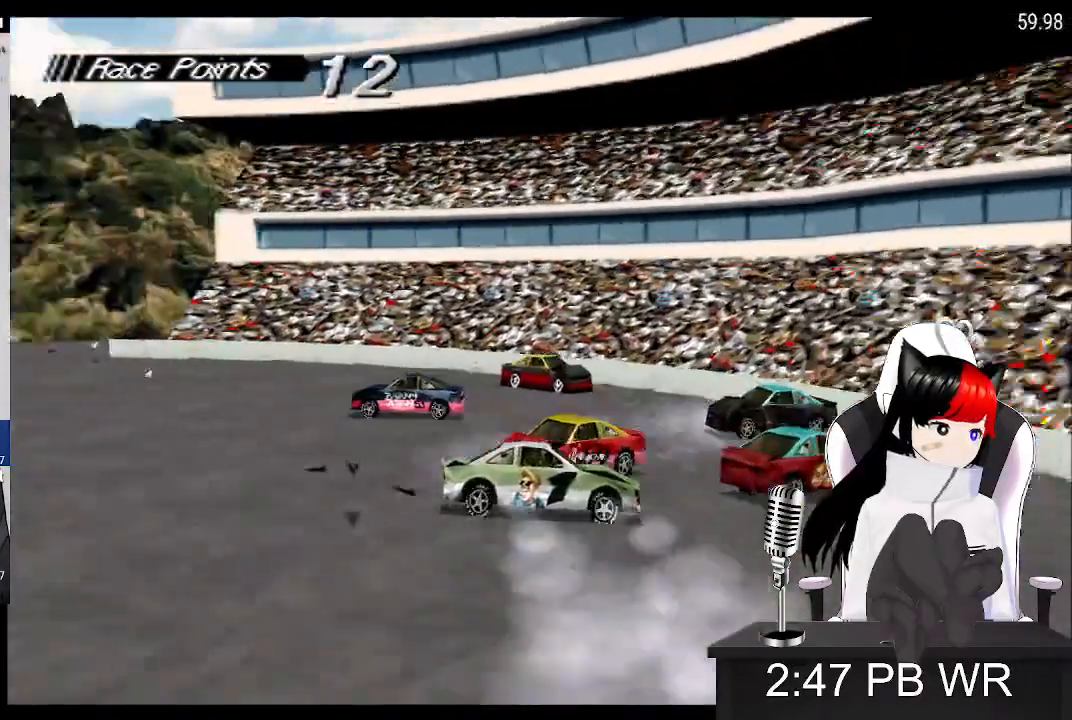
{"buttons": ["SQUARE"], "events": []}
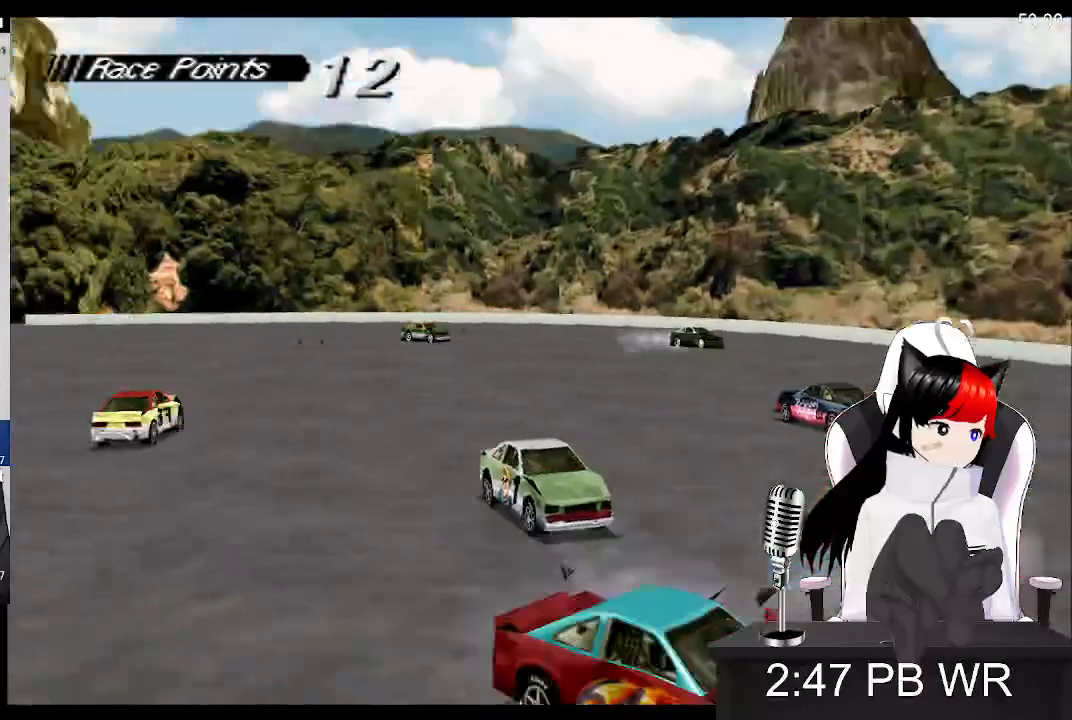
{"buttons": ["SQUARE"], "events": []}